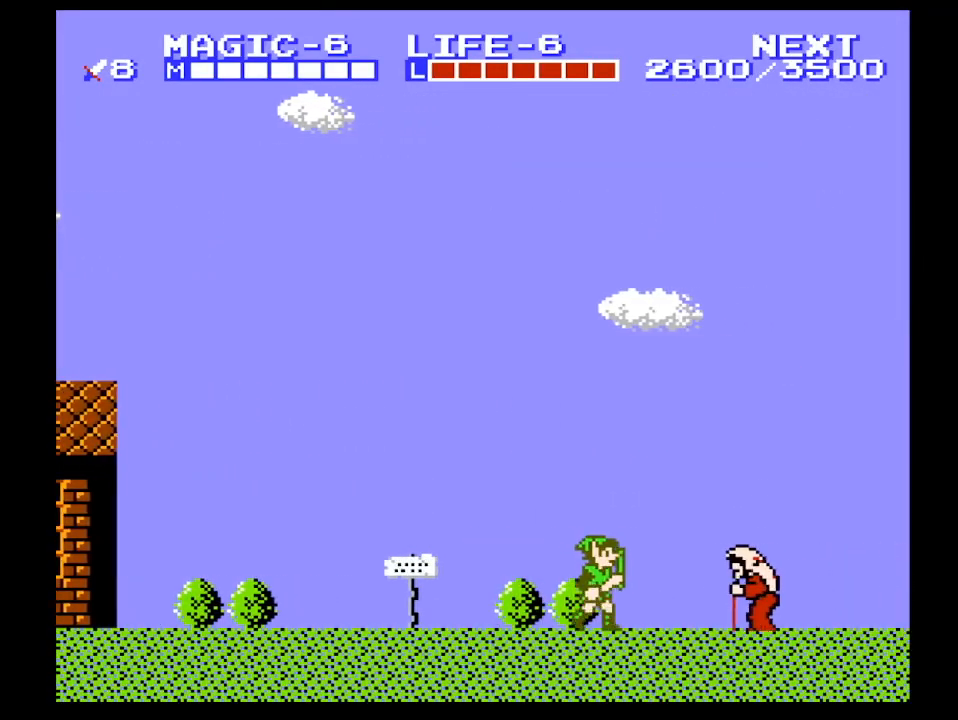
Gameplay with a controller (Nintendo layout); each line is a JSON object with the inputs held at the frame after it. "events" lists button and stick changes between this image and that frame as [ms after this image, input, new state], when the widget could be followed in between. Not read: L3 R3.
{"buttons": ["DPAD_RIGHT"], "events": []}
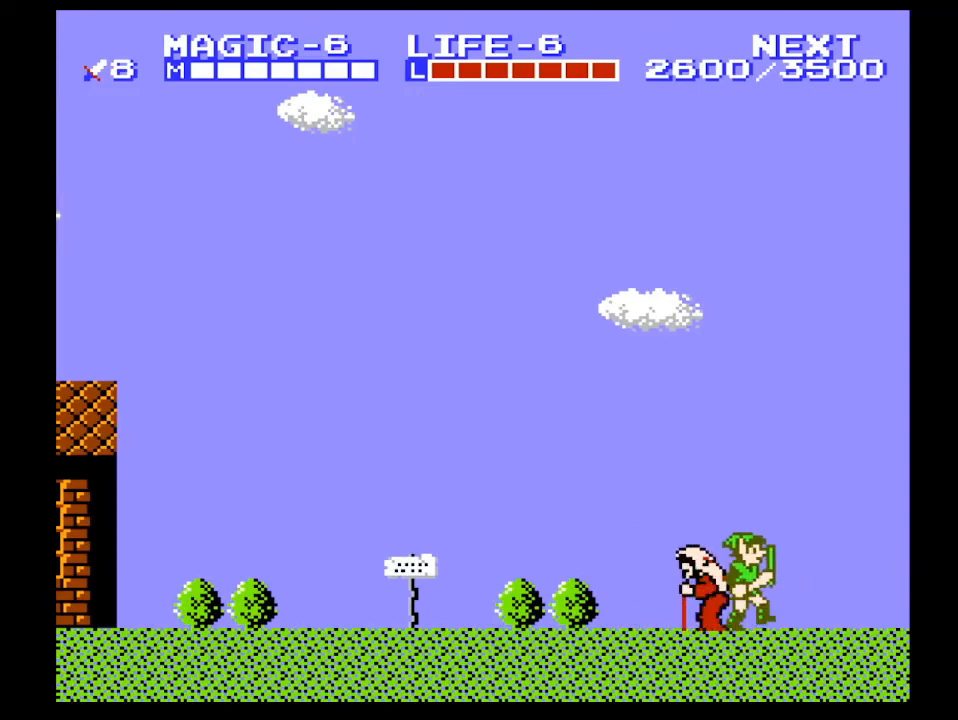
{"buttons": ["DPAD_RIGHT"], "events": []}
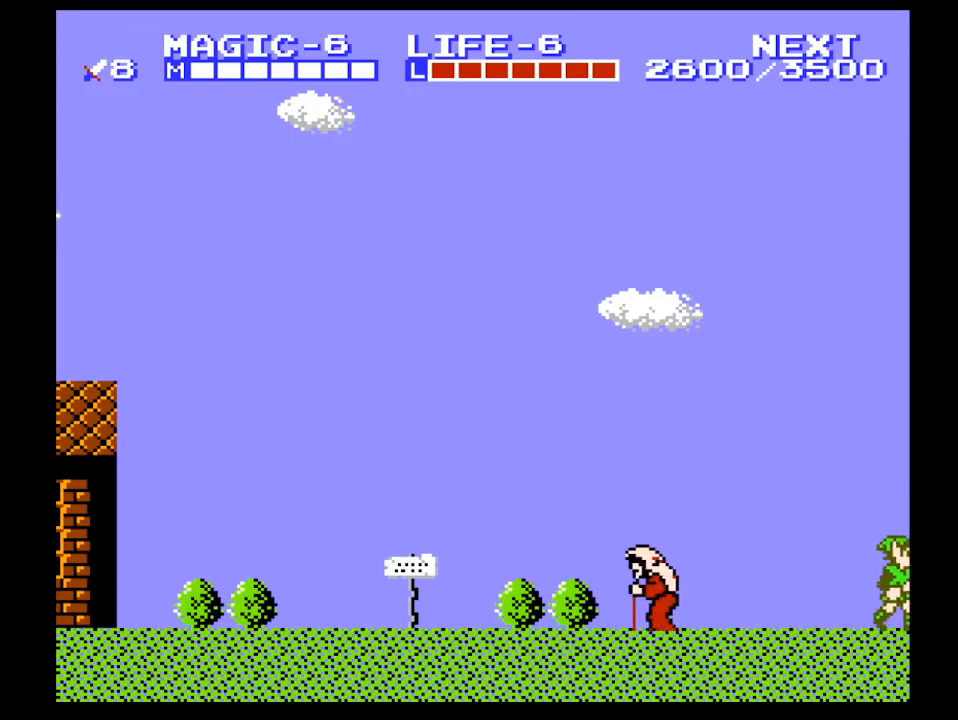
{"buttons": ["DPAD_RIGHT"], "events": []}
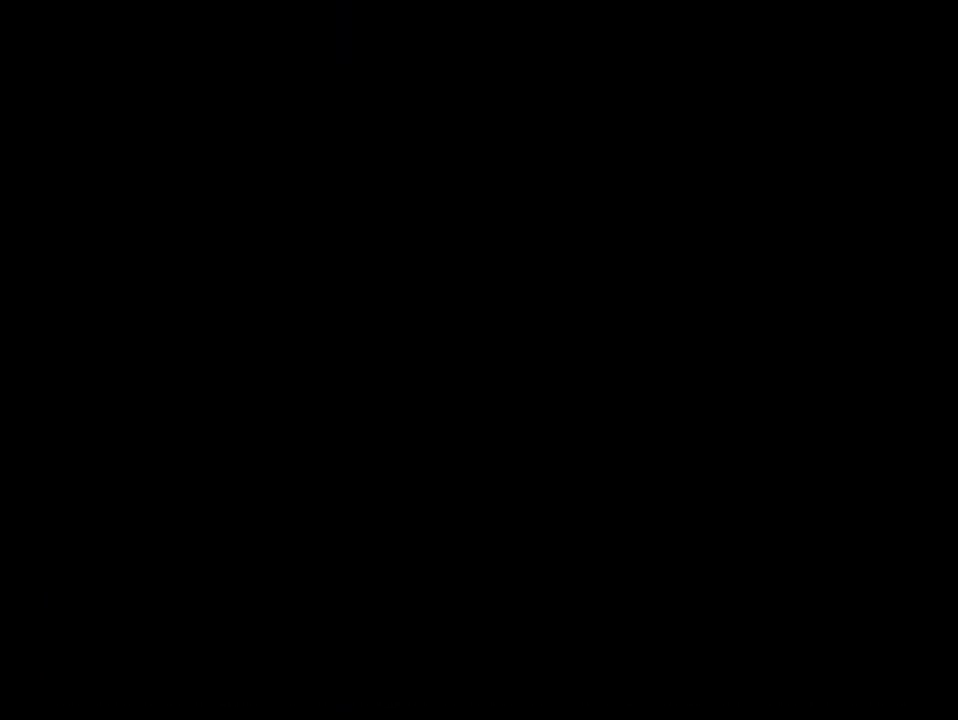
{"buttons": ["DPAD_DOWN"], "events": [[67, "DPAD_DOWN", "down"], [67, "DPAD_RIGHT", "up"]]}
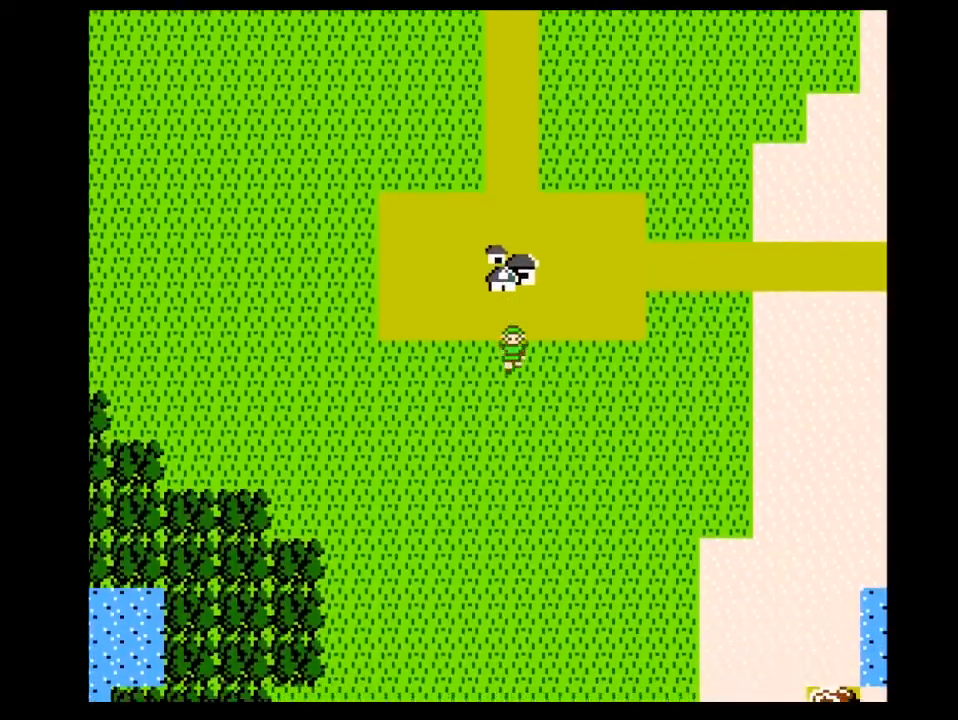
{"buttons": ["DPAD_LEFT"], "events": [[67, "DPAD_DOWN", "up"], [67, "DPAD_LEFT", "down"]]}
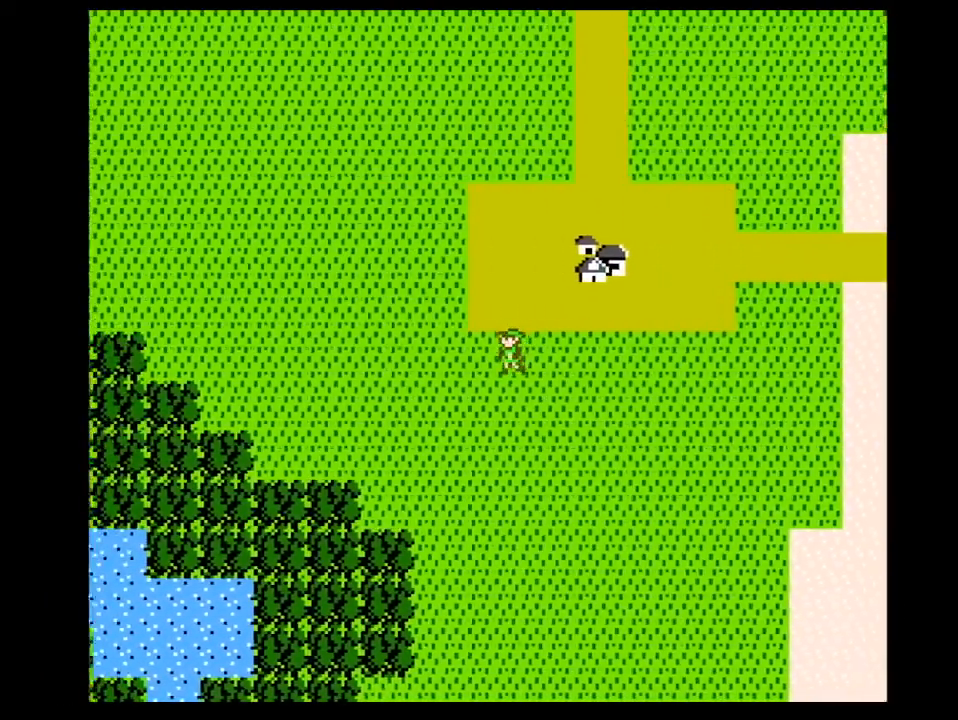
{"buttons": ["DPAD_DOWN"], "events": [[333, "DPAD_DOWN", "down"], [333, "DPAD_LEFT", "up"]]}
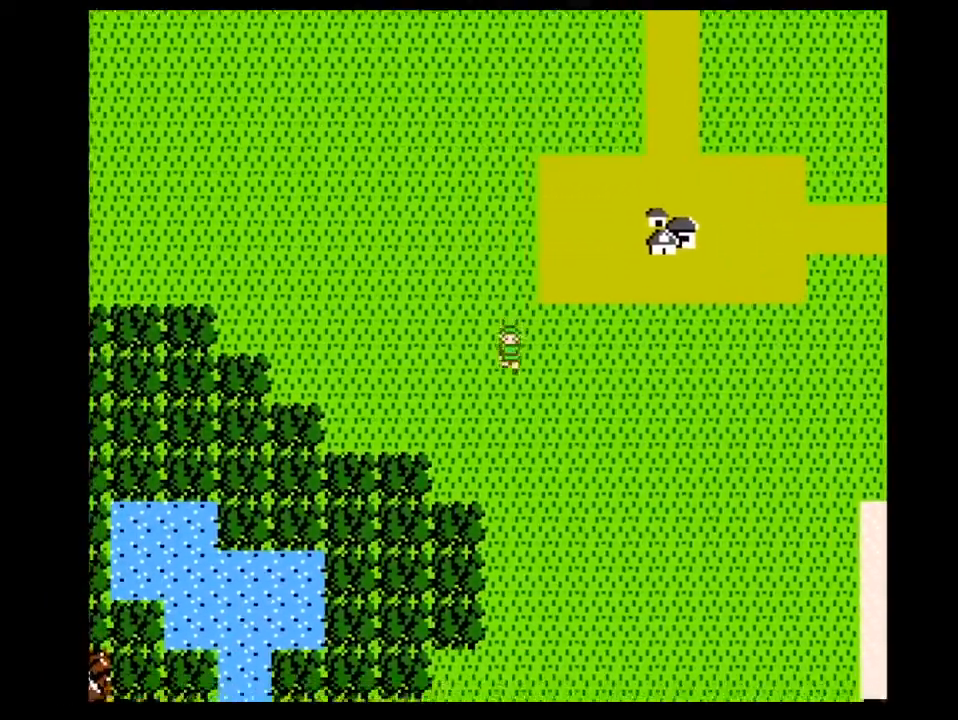
{"buttons": ["DPAD_DOWN"], "events": []}
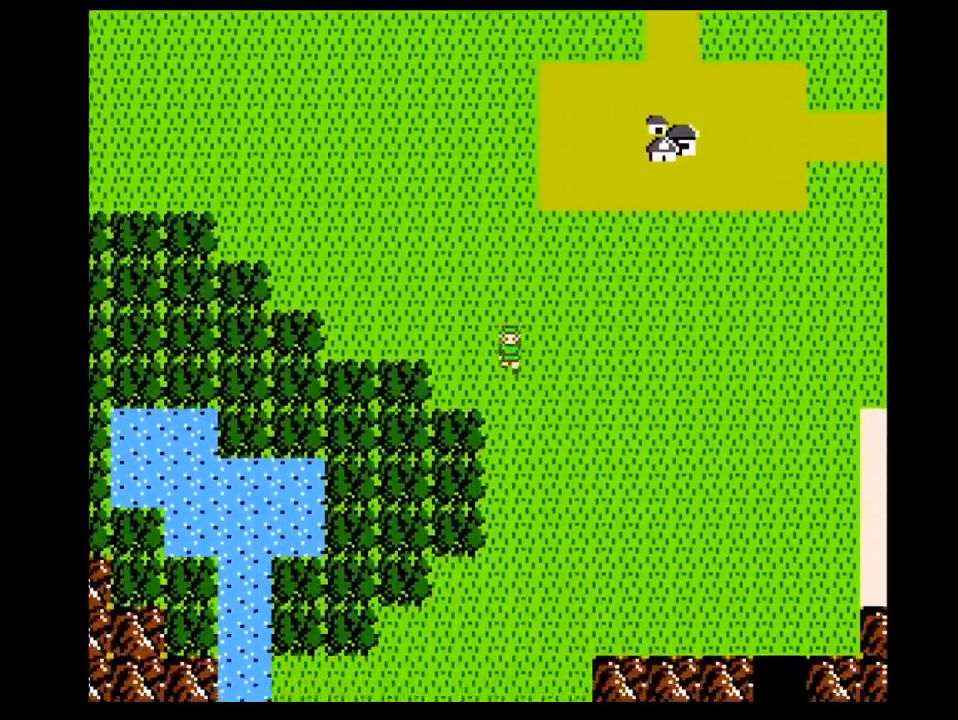
{"buttons": [], "events": [[200, "DPAD_DOWN", "up"]]}
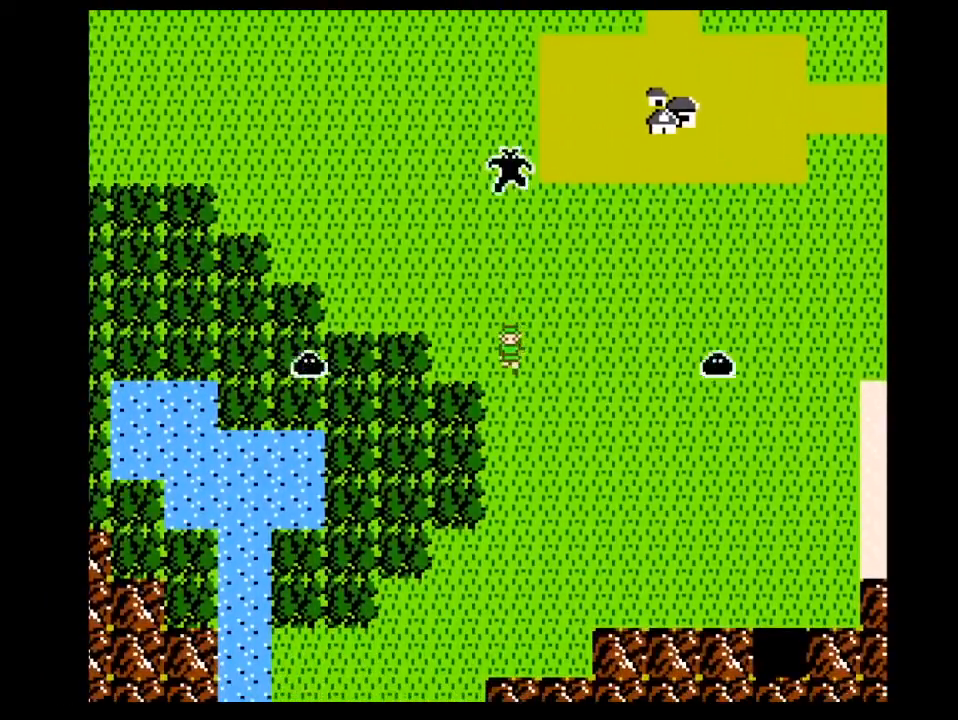
{"buttons": ["DPAD_LEFT", "START"], "events": [[300, "START", "down"], [433, "START", "up"], [467, "DPAD_LEFT", "down"], [500, "START", "down"]]}
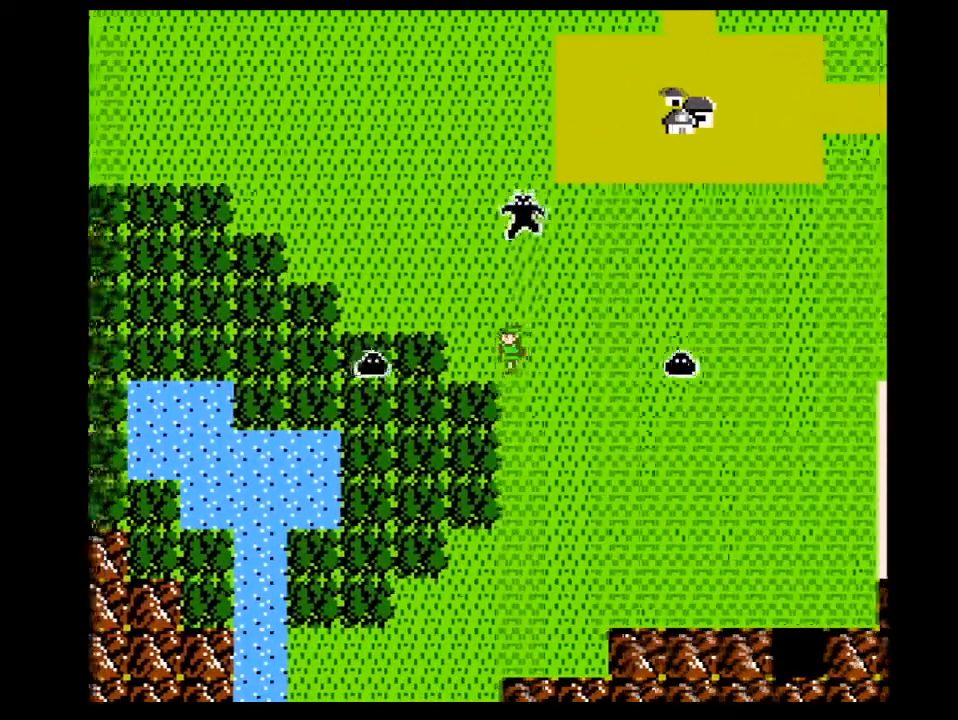
{"buttons": ["DPAD_DOWN"], "events": [[33, "DPAD_DOWN", "down"], [67, "DPAD_LEFT", "up"], [100, "START", "up"]]}
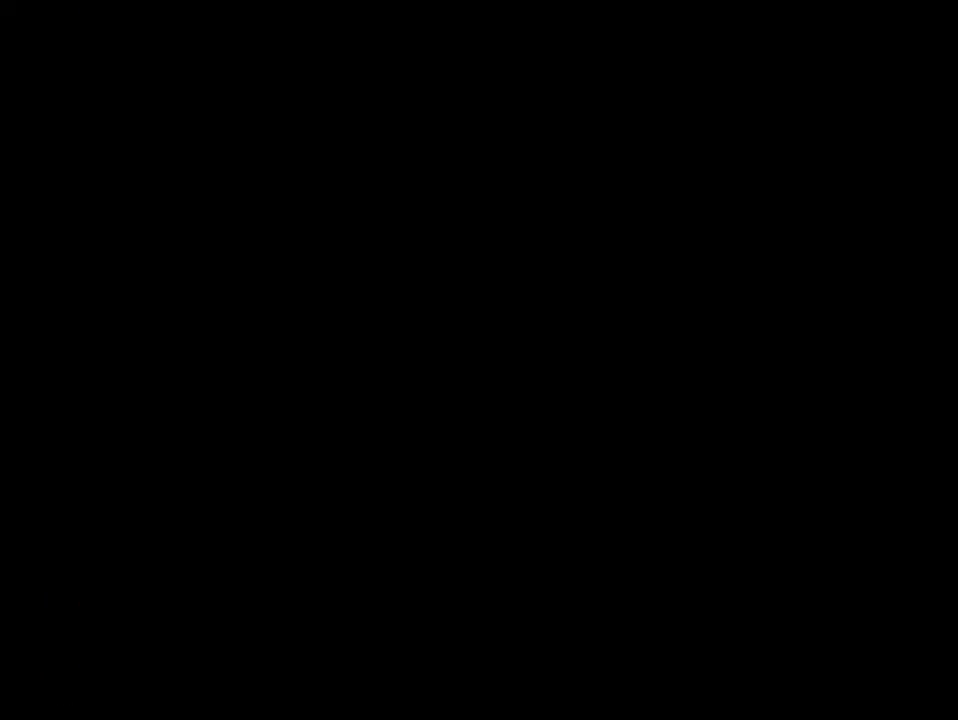
{"buttons": ["DPAD_RIGHT"], "events": [[433, "DPAD_DOWN", "up"], [433, "DPAD_RIGHT", "down"]]}
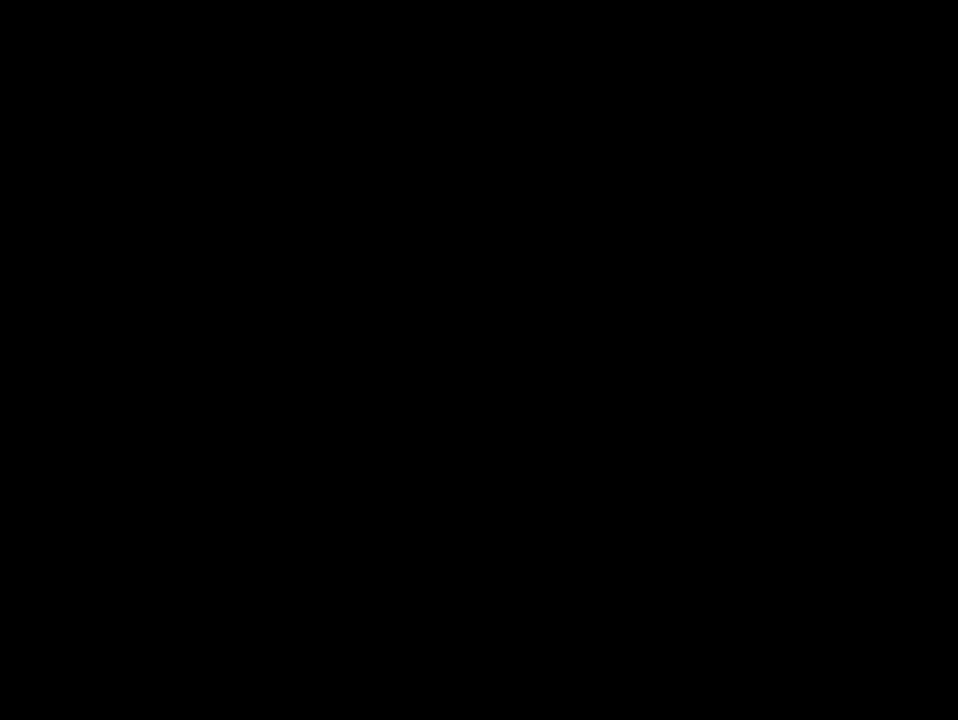
{"buttons": ["DPAD_RIGHT"], "events": []}
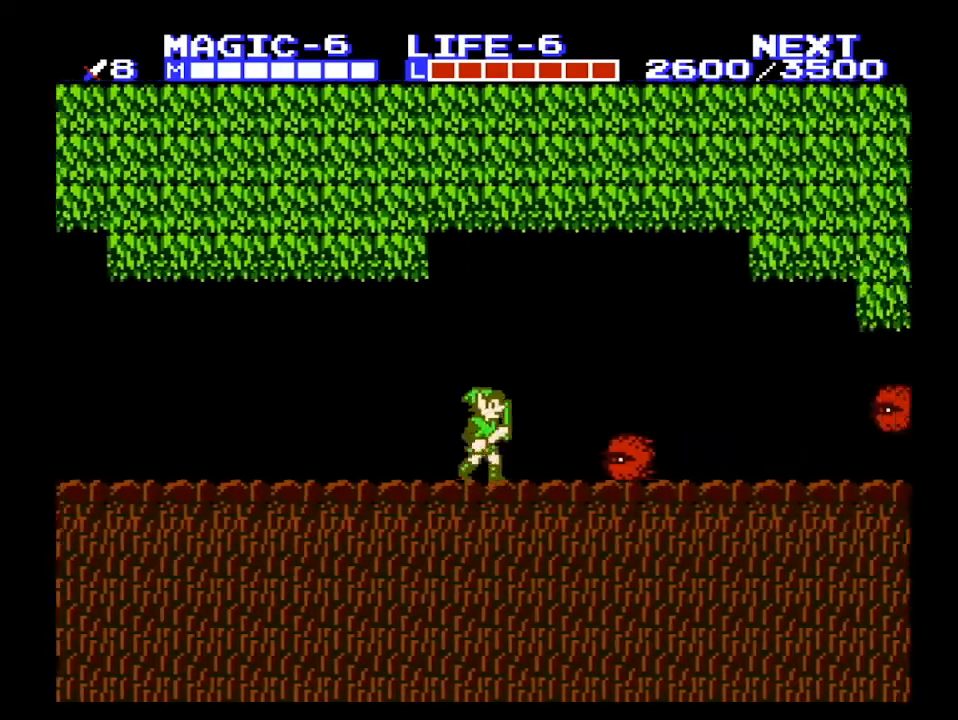
{"buttons": ["A", "DPAD_RIGHT"], "events": [[300, "A", "down"]]}
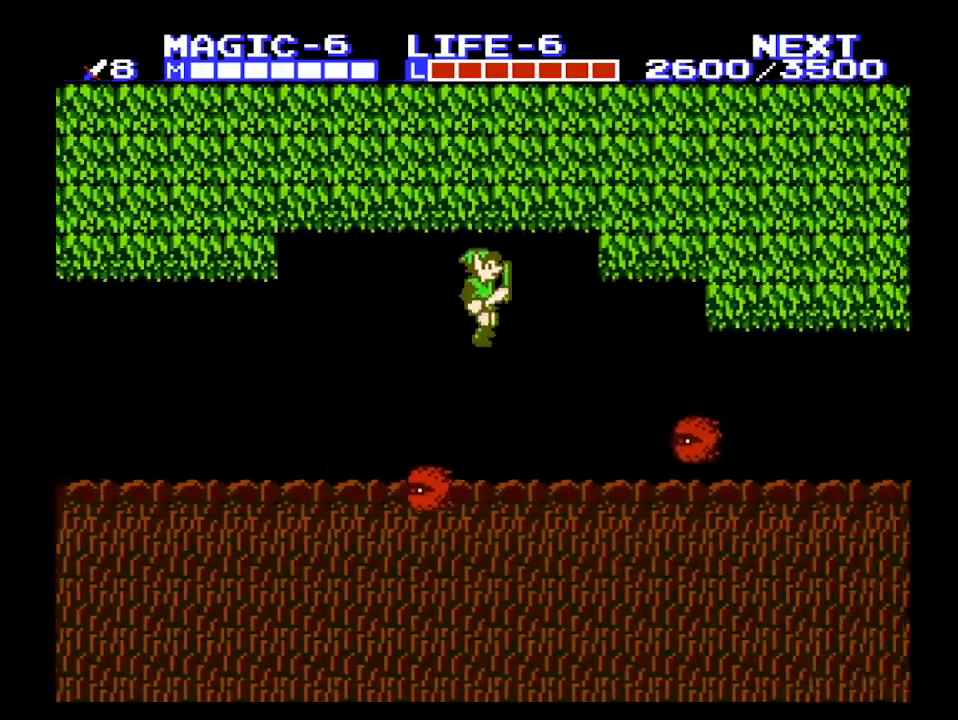
{"buttons": ["DPAD_RIGHT"], "events": [[133, "A", "up"]]}
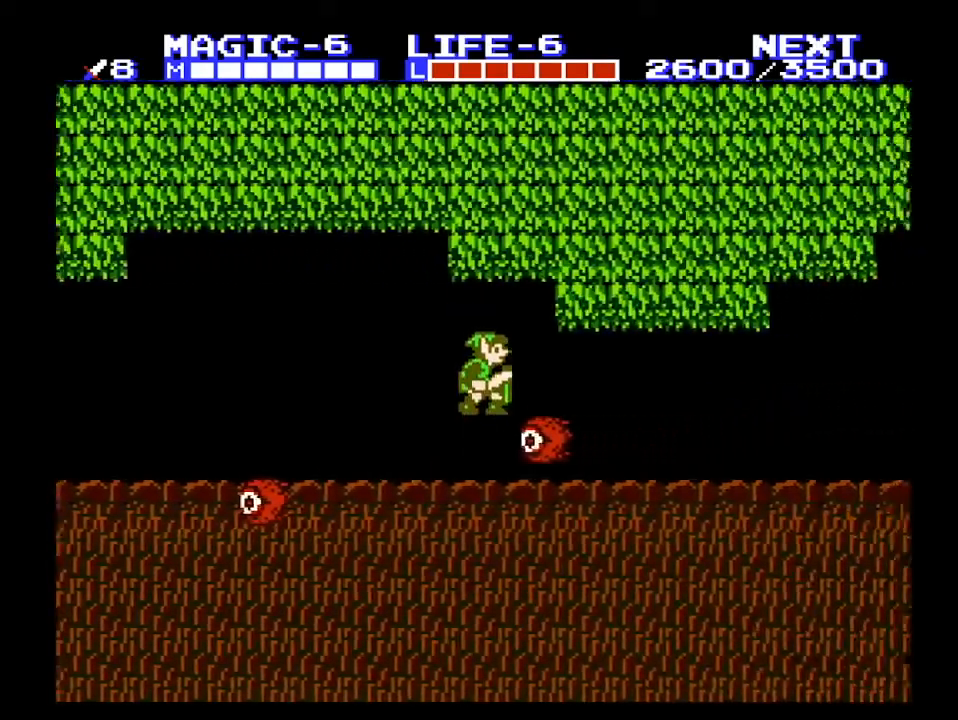
{"buttons": ["A", "DPAD_DOWN"], "events": [[33, "A", "down"], [467, "DPAD_DOWN", "down"], [500, "DPAD_RIGHT", "up"]]}
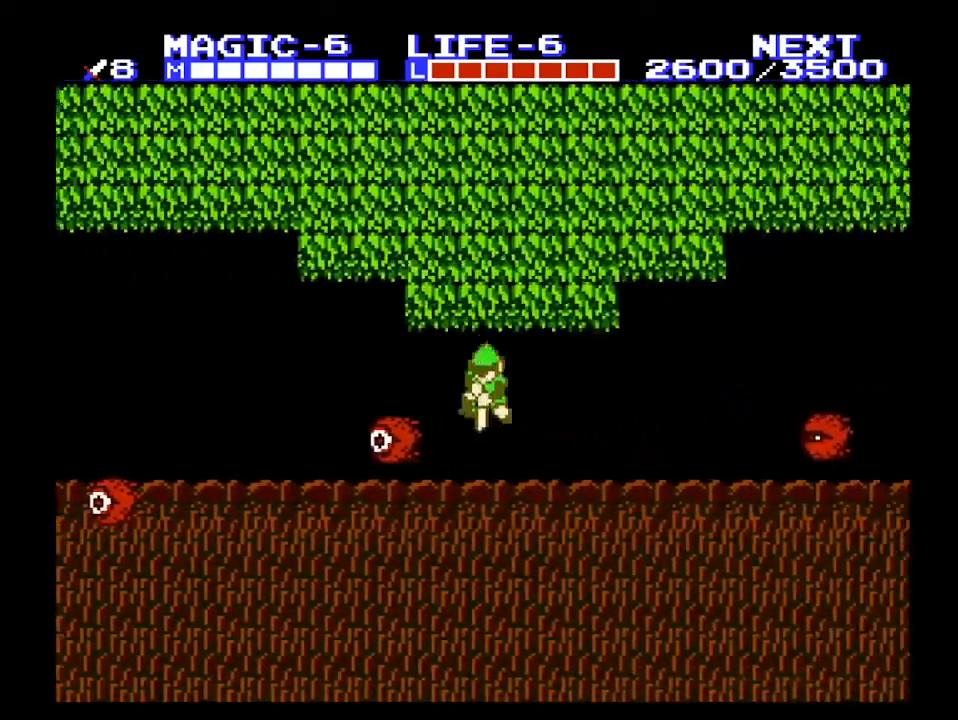
{"buttons": ["DPAD_RIGHT"], "events": [[33, "DPAD_LEFT", "down"], [133, "B", "down"], [133, "DPAD_LEFT", "up"], [167, "DPAD_DOWN", "up"], [200, "A", "up"], [200, "DPAD_RIGHT", "down"], [267, "B", "up"]]}
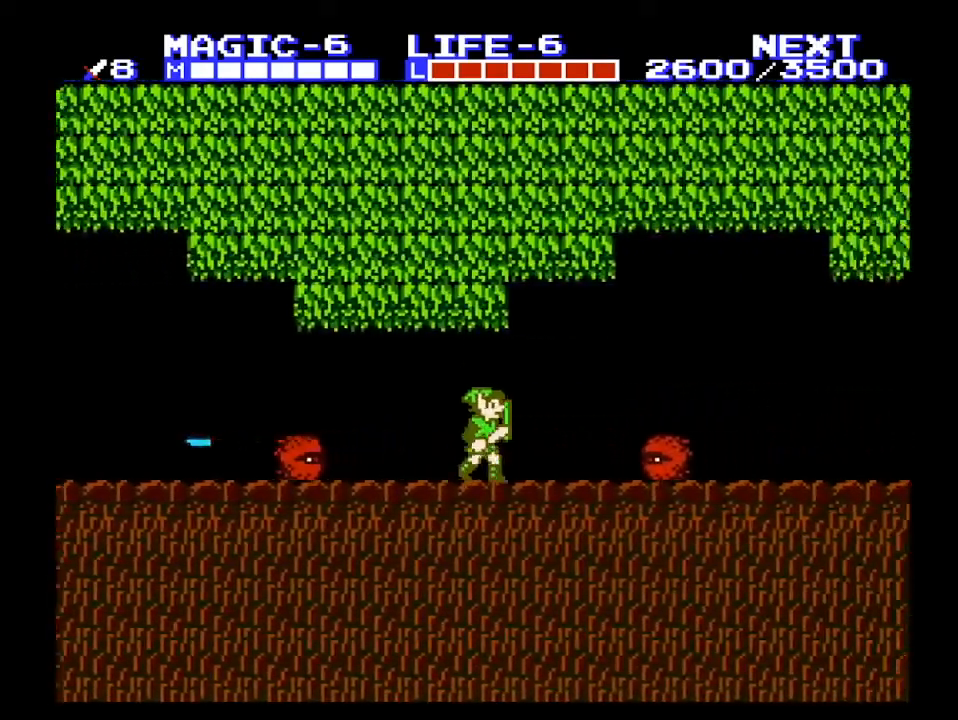
{"buttons": ["A", "DPAD_RIGHT"], "events": [[367, "A", "down"]]}
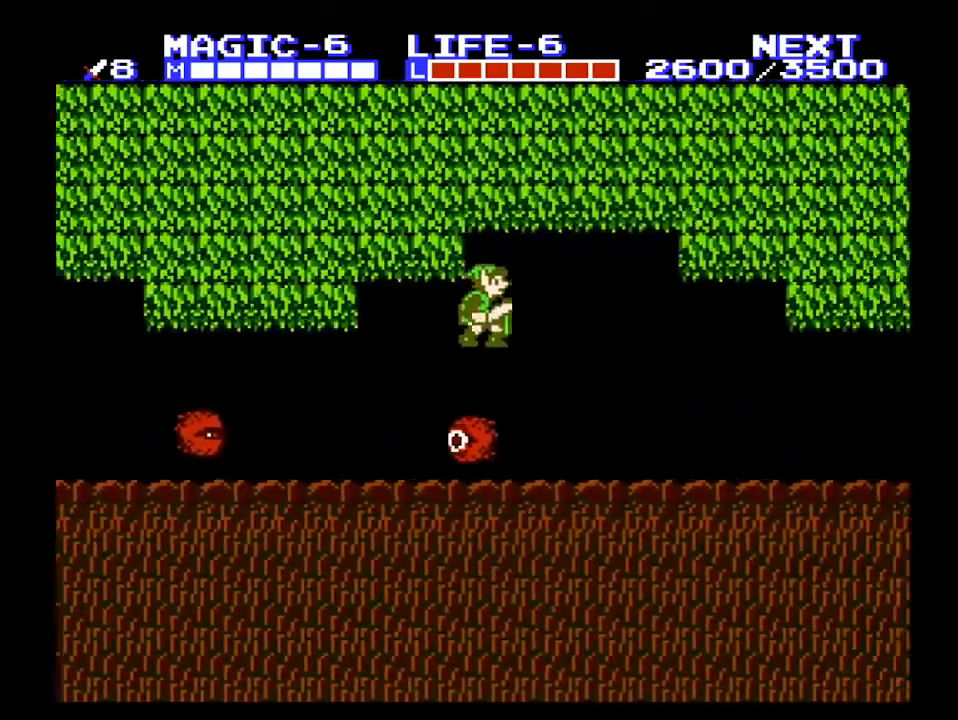
{"buttons": ["DPAD_RIGHT"], "events": [[300, "A", "up"]]}
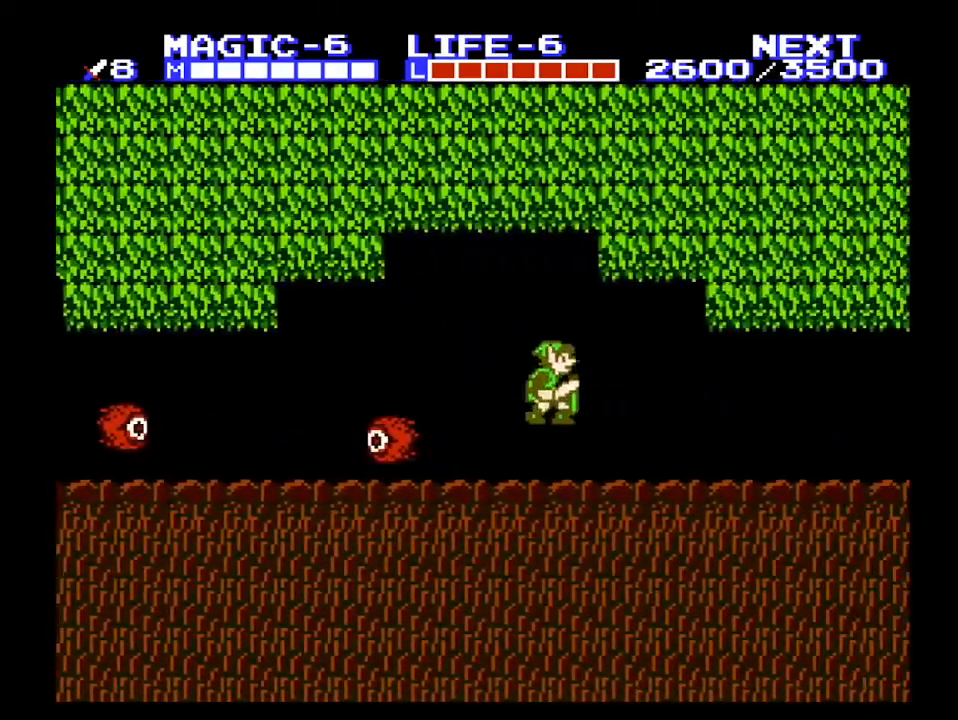
{"buttons": ["A", "B", "DPAD_RIGHT"], "events": [[33, "A", "down"], [233, "DPAD_RIGHT", "up"], [400, "DPAD_RIGHT", "down"], [500, "B", "down"]]}
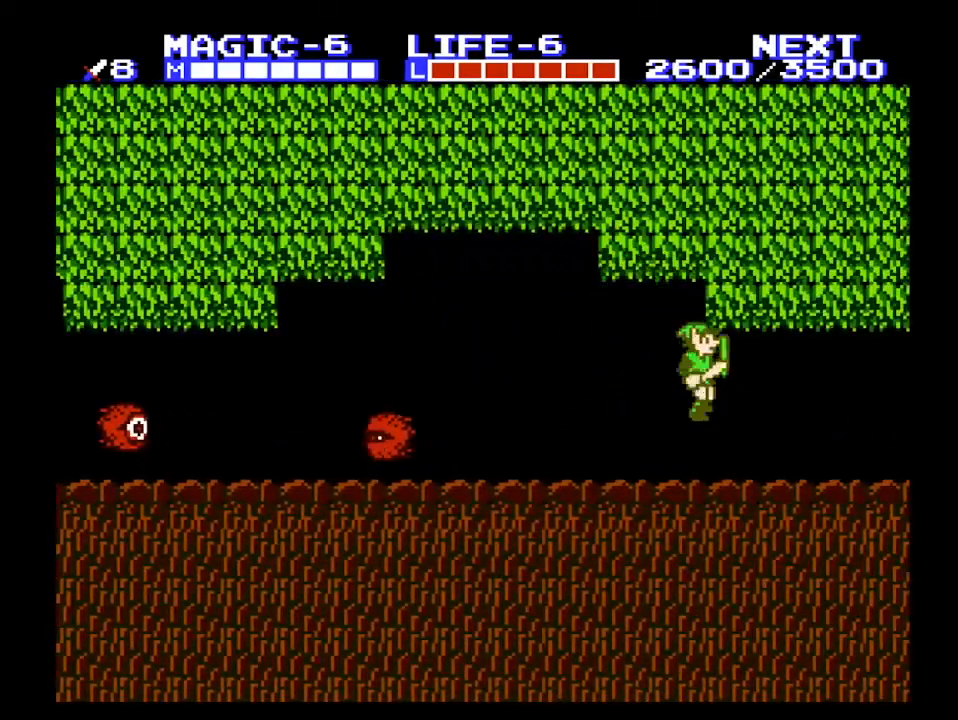
{"buttons": ["DPAD_RIGHT"], "events": [[33, "A", "up"], [133, "B", "up"]]}
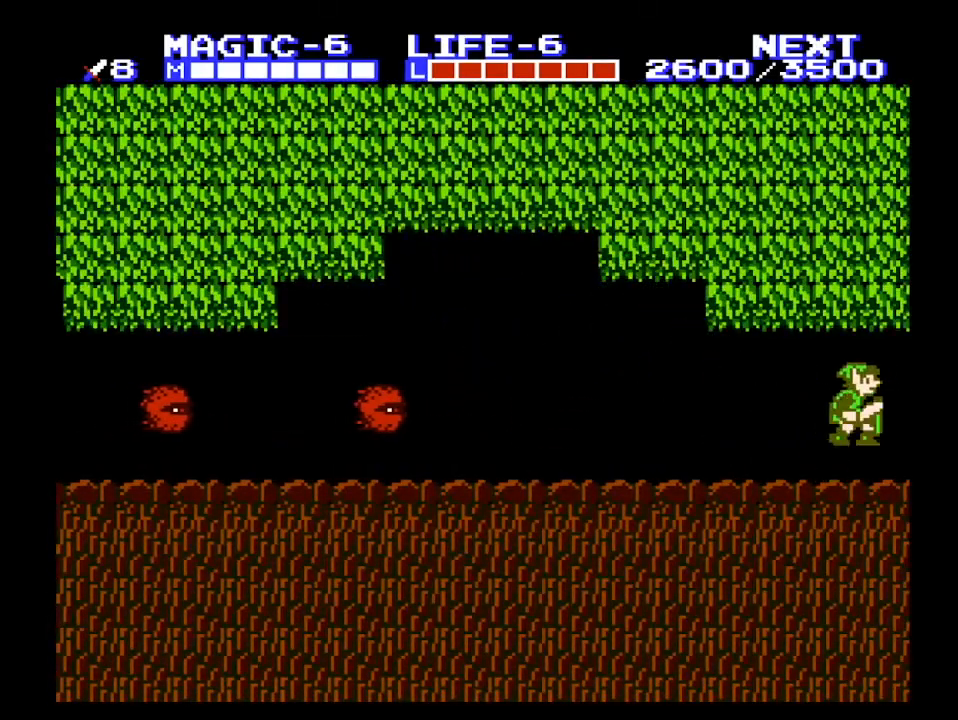
{"buttons": ["DPAD_DOWN"], "events": [[100, "A", "down"], [200, "A", "up"], [233, "DPAD_DOWN", "down"], [233, "DPAD_RIGHT", "up"]]}
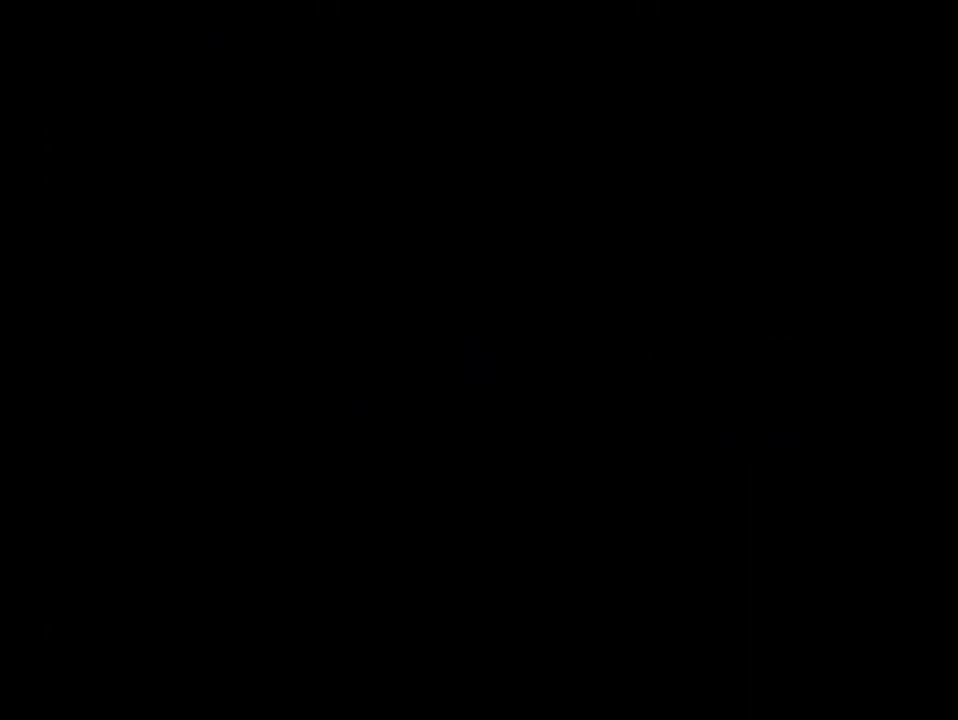
{"buttons": ["DPAD_DOWN"], "events": []}
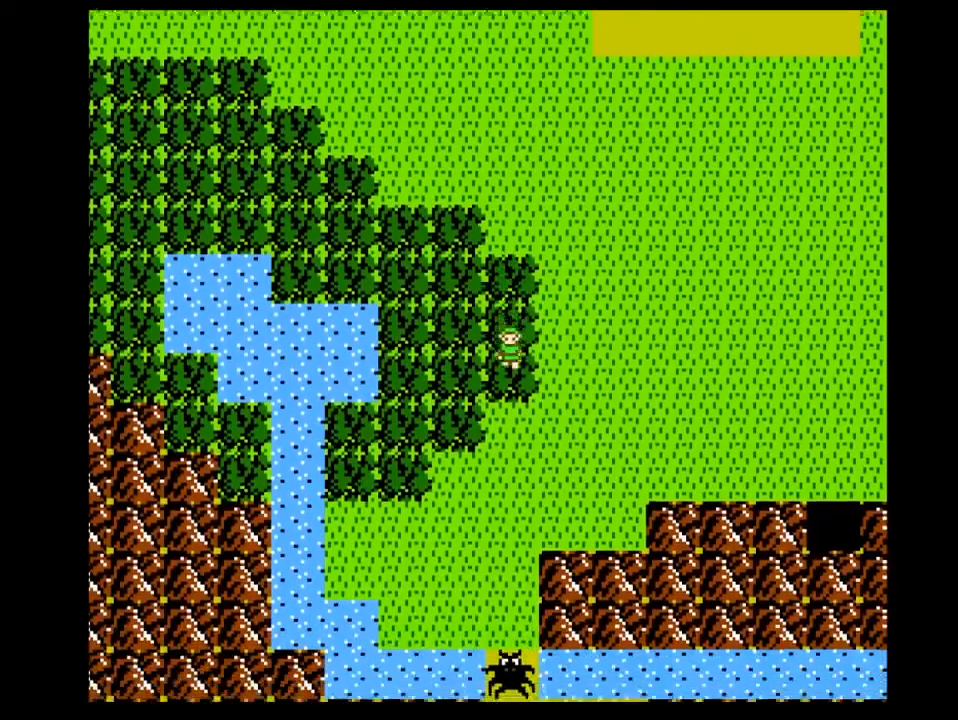
{"buttons": ["DPAD_DOWN"], "events": []}
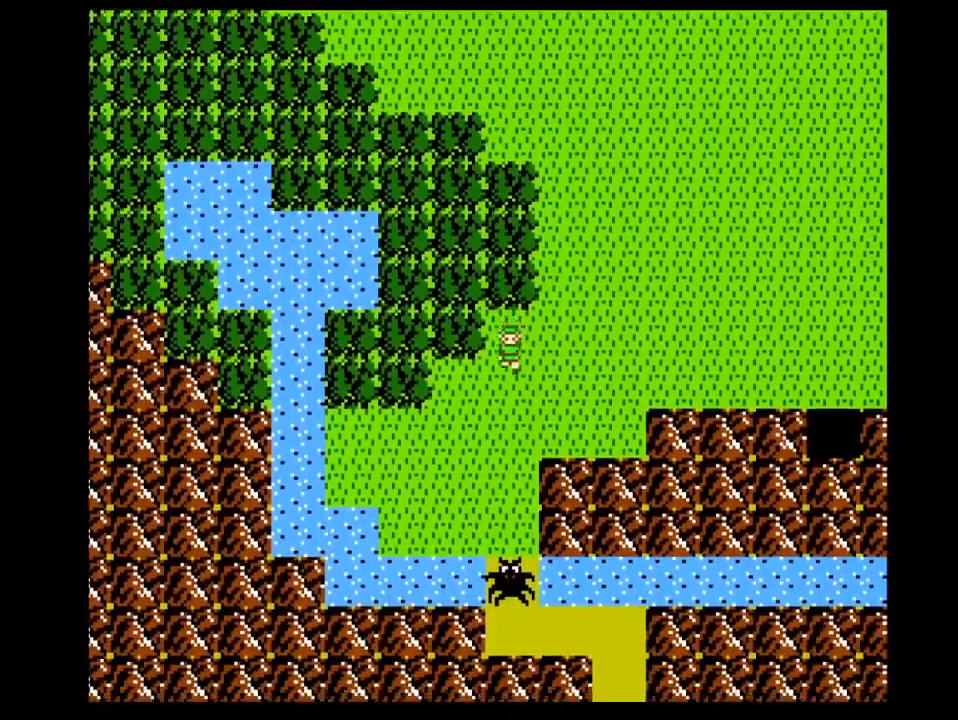
{"buttons": ["DPAD_DOWN"], "events": []}
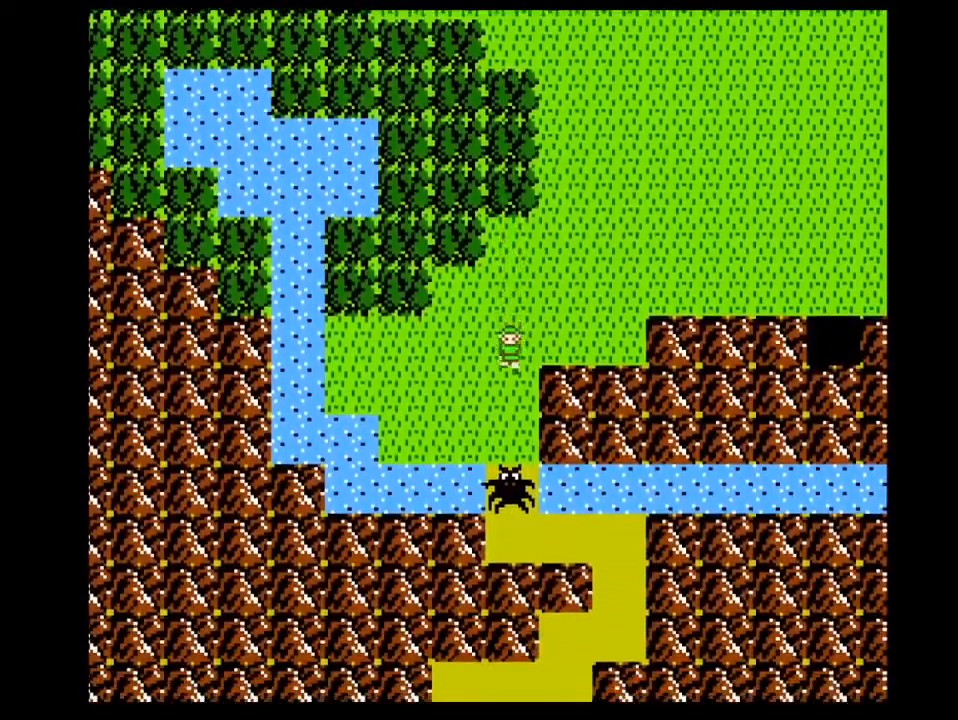
{"buttons": ["DPAD_DOWN"], "events": []}
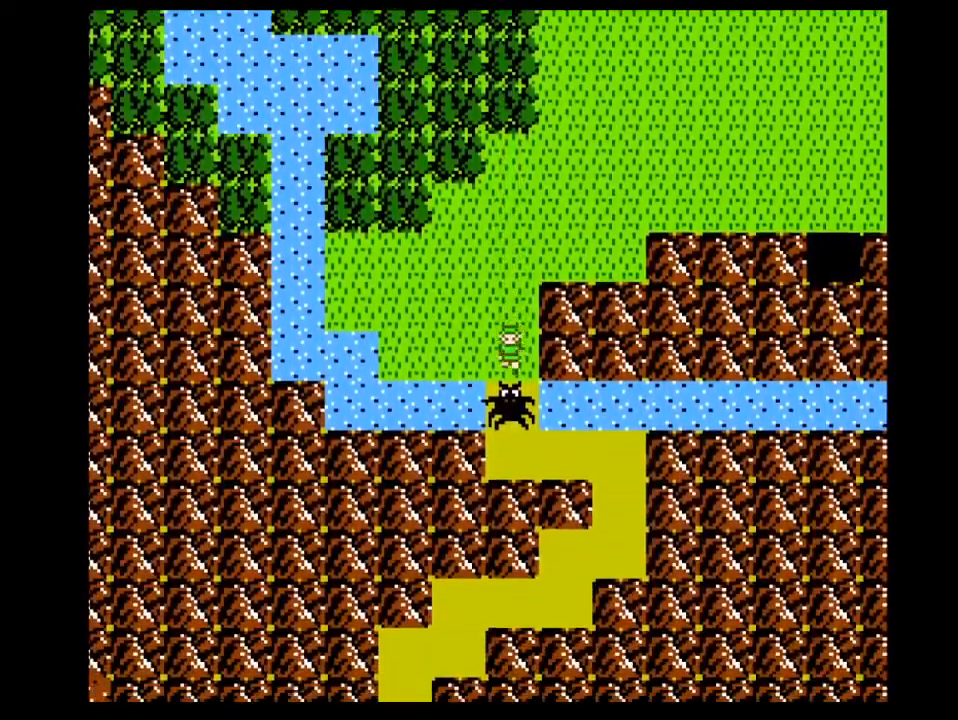
{"buttons": [], "events": [[133, "DPAD_DOWN", "up"]]}
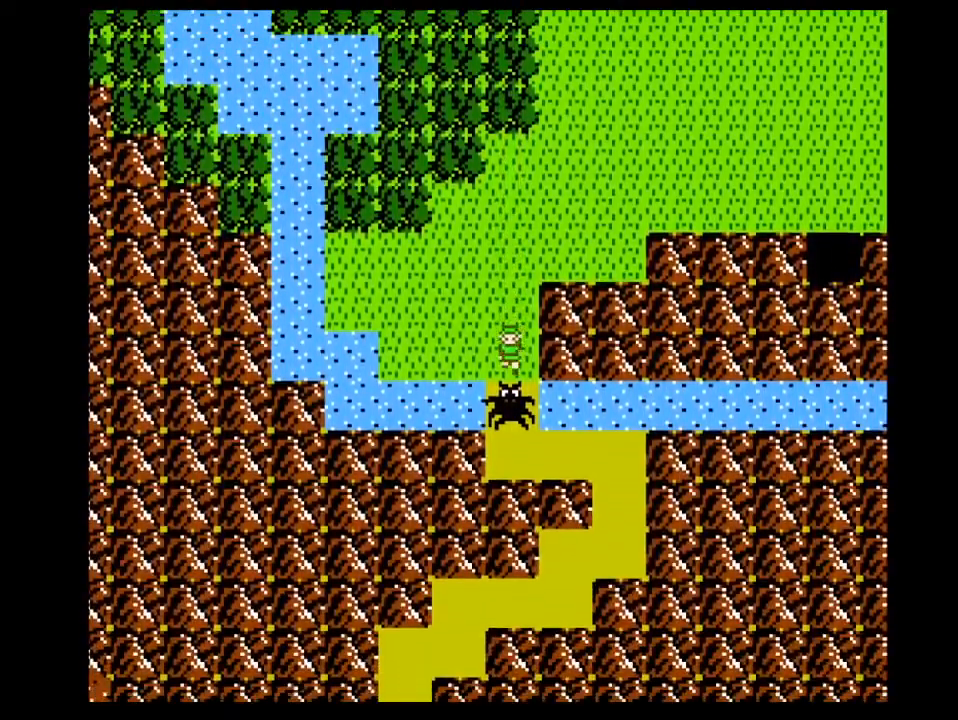
{"buttons": [], "events": []}
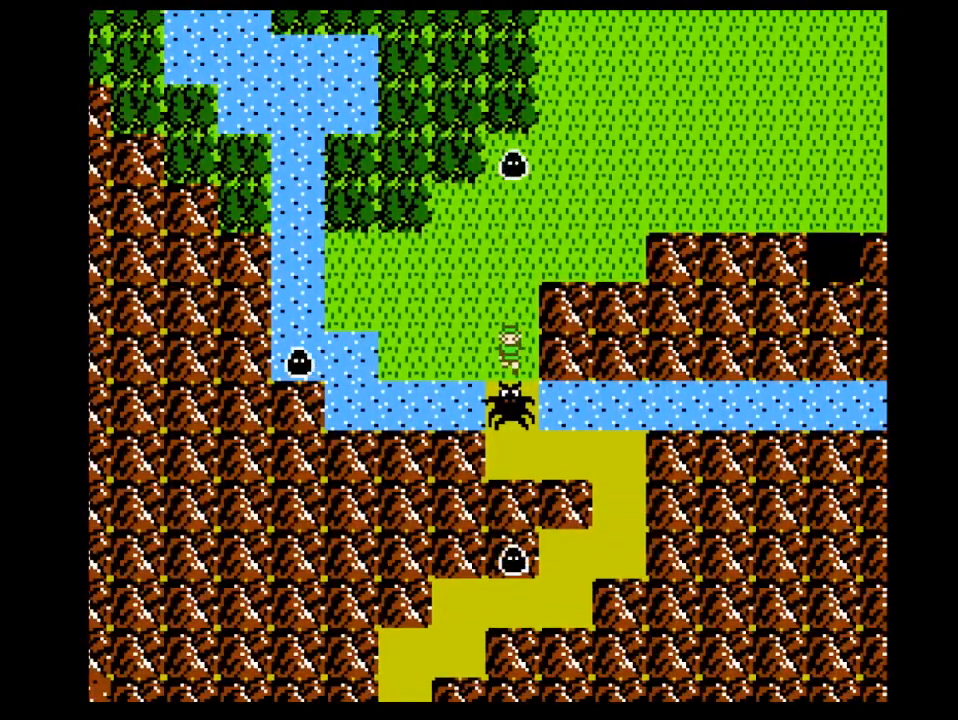
{"buttons": [], "events": [[100, "B", "down"], [267, "B", "up"]]}